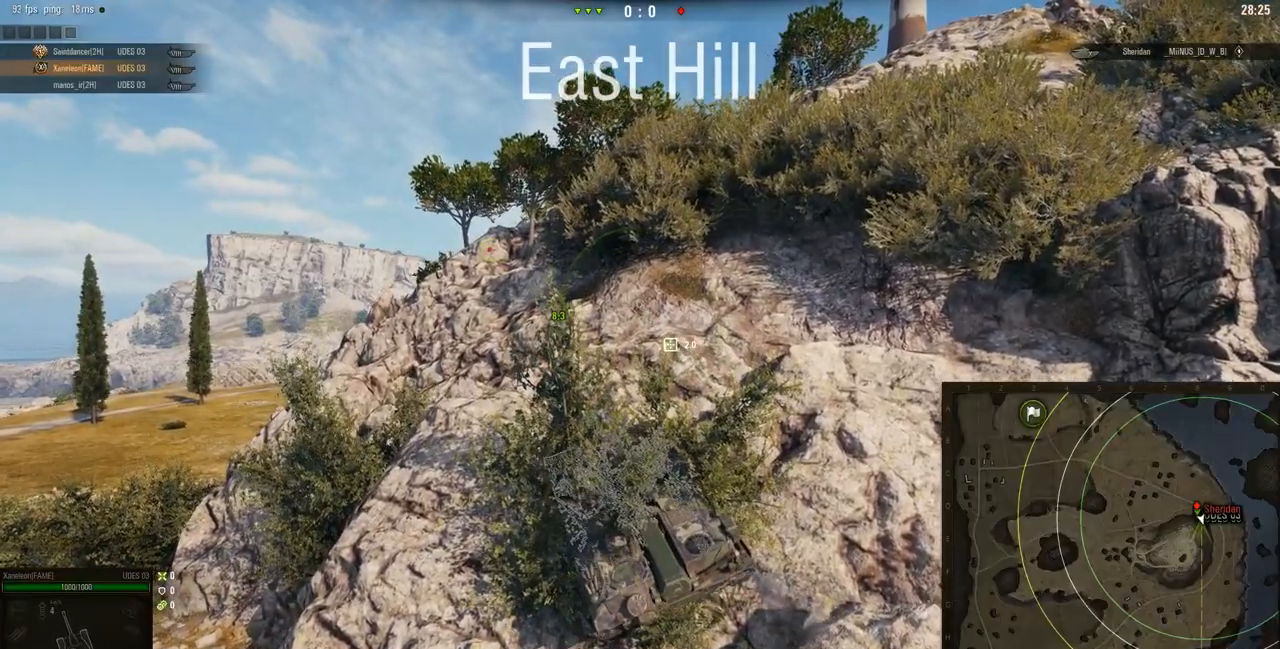
Gameplay with keyboard and mouse; each line is a JSON object with the keys and mouse buttons held at the frame after it. "events" lists presses ("down") and releases ("up") of "a", "d", "s", "w", "mouse_left" and "mouse_right" between this image and that frame as [ms after this image, input, new state], when the widget could be followed in between. "mouse_left", "mouse_right" = the "left", "right" buttons of the "mouse" list. No other keys are recorded. Mouse movement is not recorded. Not read: mouse_wheel.
{"keys": ["w"], "mouse": ["right"], "events": []}
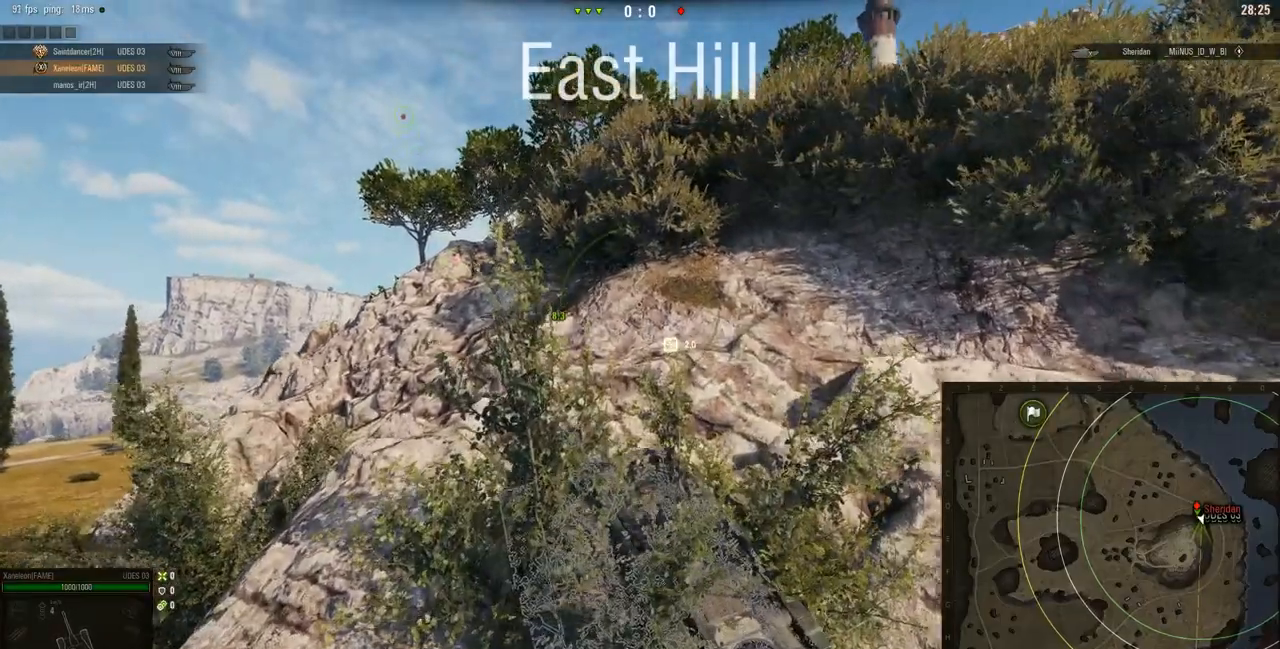
{"keys": ["w"], "mouse": ["right"], "events": []}
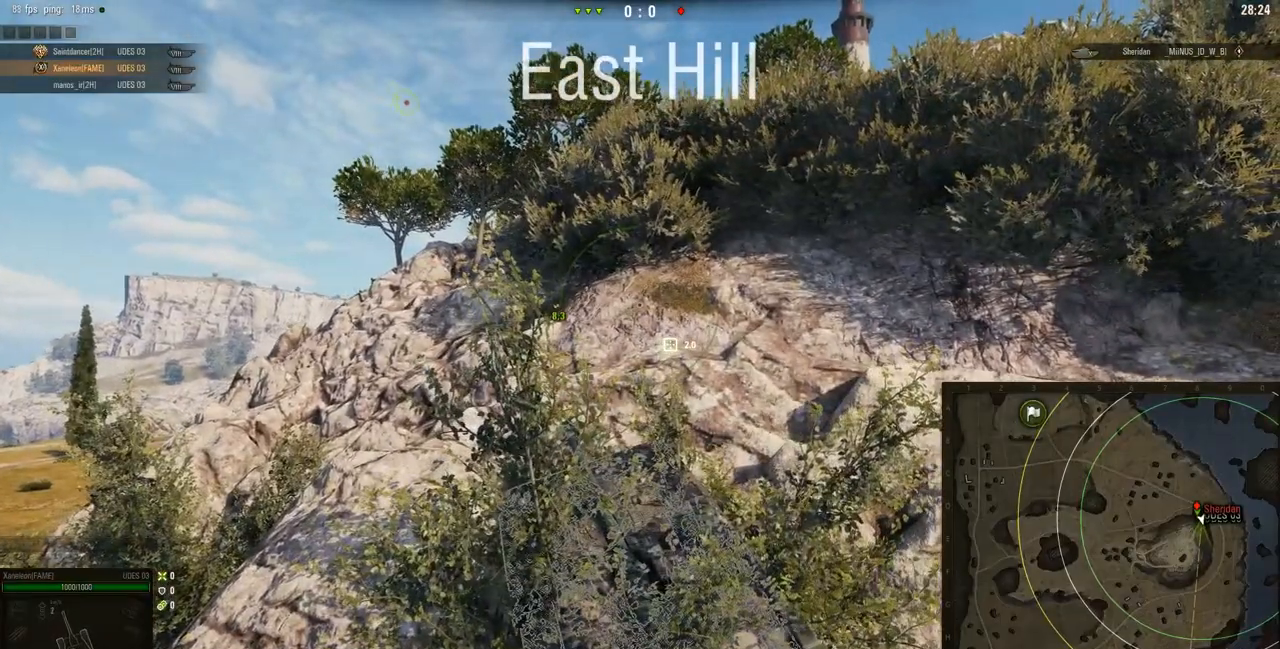
{"keys": ["w"], "mouse": ["right"], "events": [[117, "d", "down"], [384, "d", "up"]]}
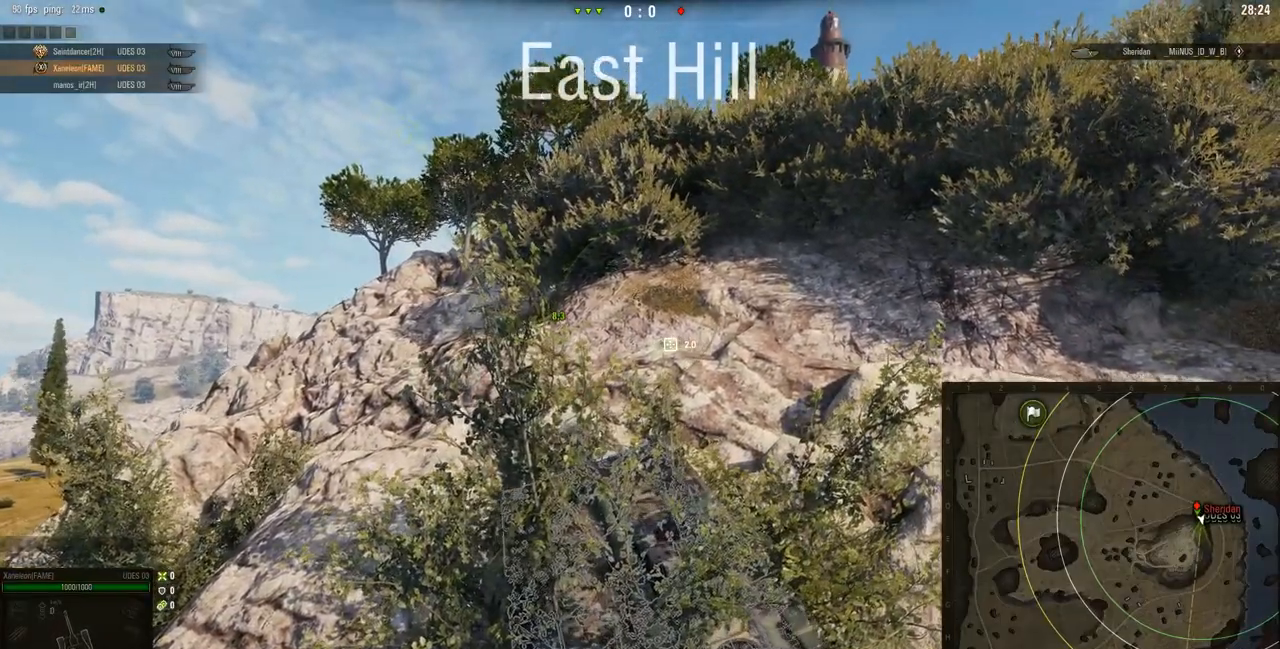
{"keys": ["w"], "mouse": ["right"], "events": []}
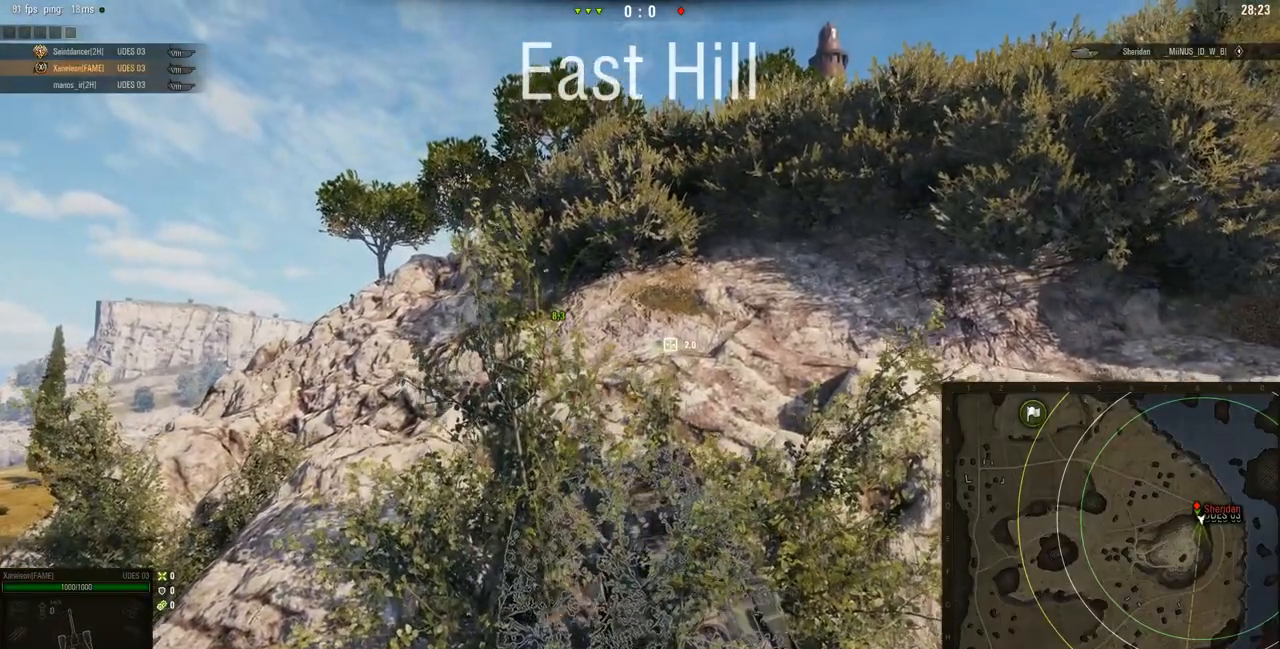
{"keys": ["d", "w"], "mouse": ["right"], "events": [[384, "d", "down"]]}
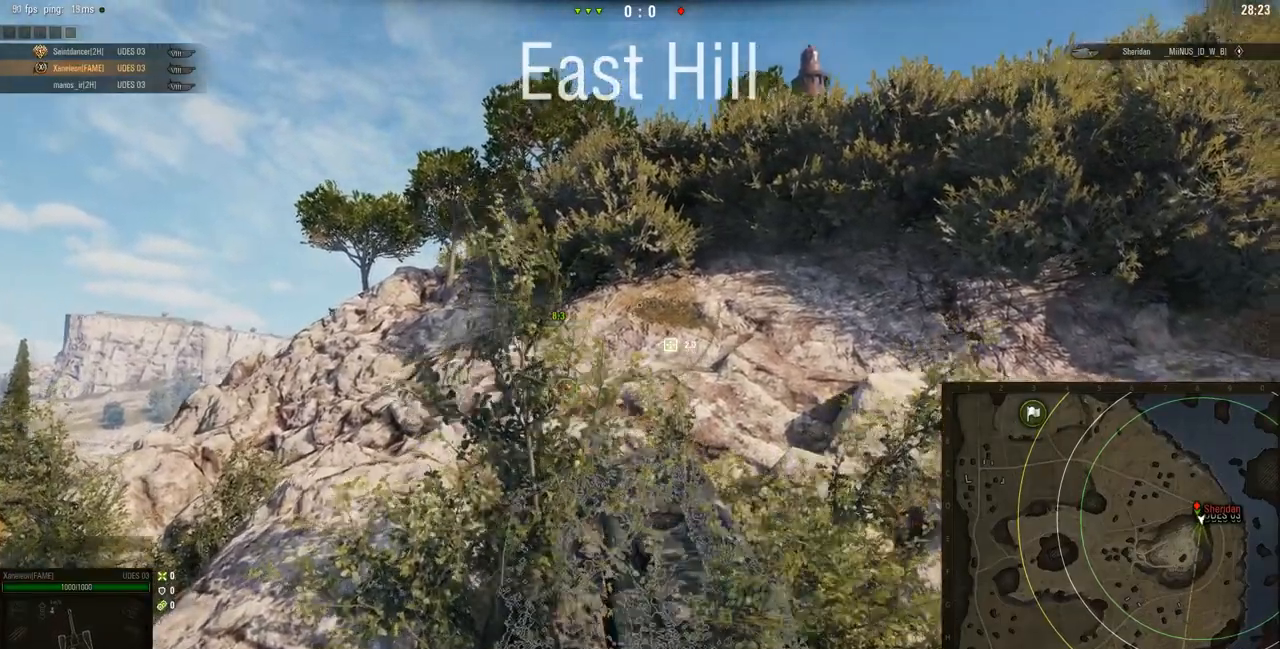
{"keys": ["w"], "mouse": ["right"], "events": [[217, "d", "up"]]}
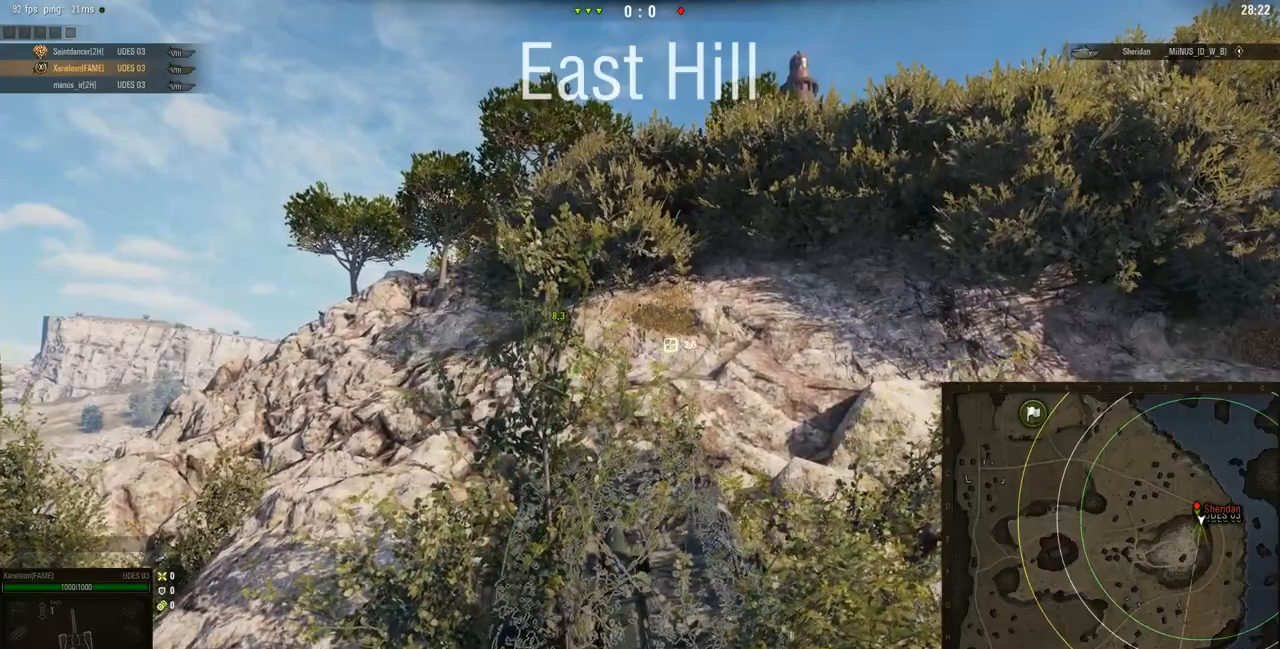
{"keys": ["w"], "mouse": ["right"], "events": []}
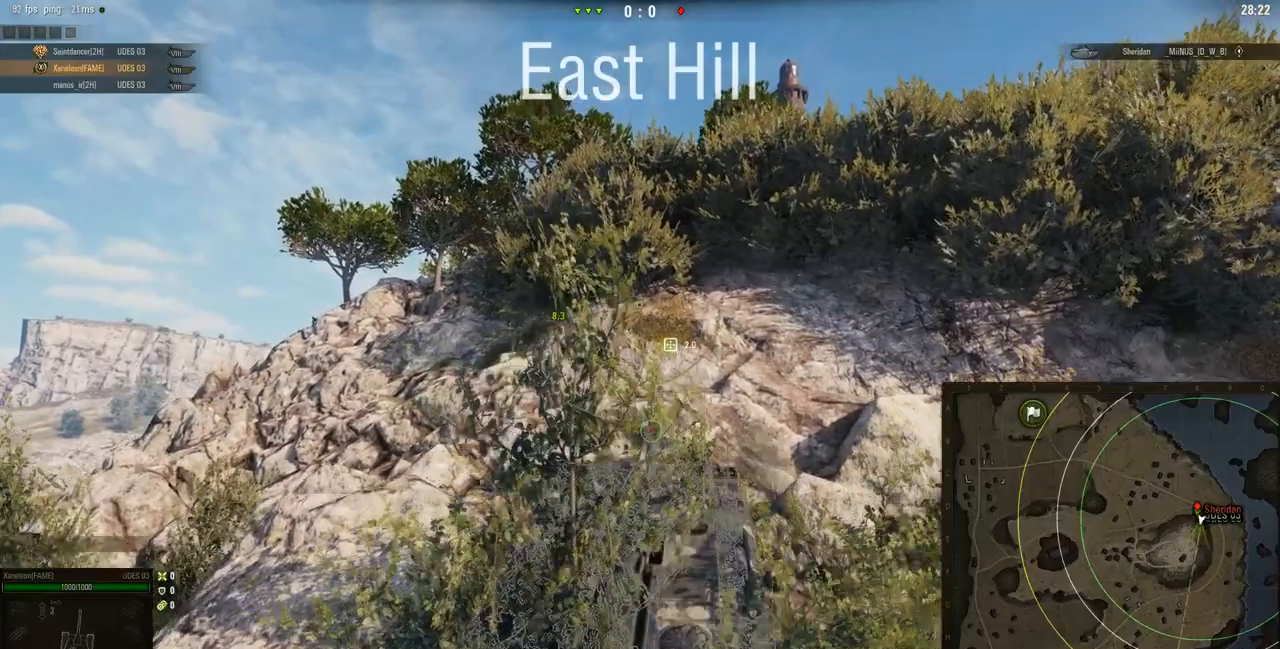
{"keys": ["d", "w"], "mouse": ["right"], "events": [[117, "d", "down"]]}
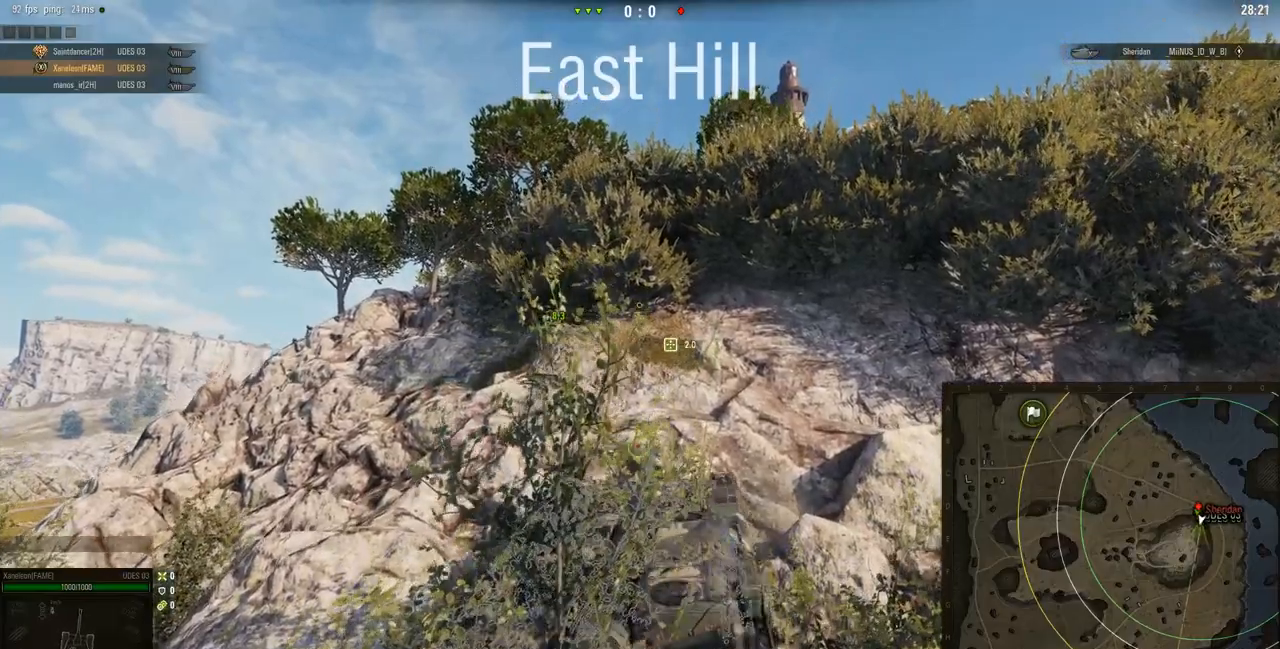
{"keys": ["d", "w"], "mouse": ["right"], "events": [[17, "d", "up"], [317, "d", "down"]]}
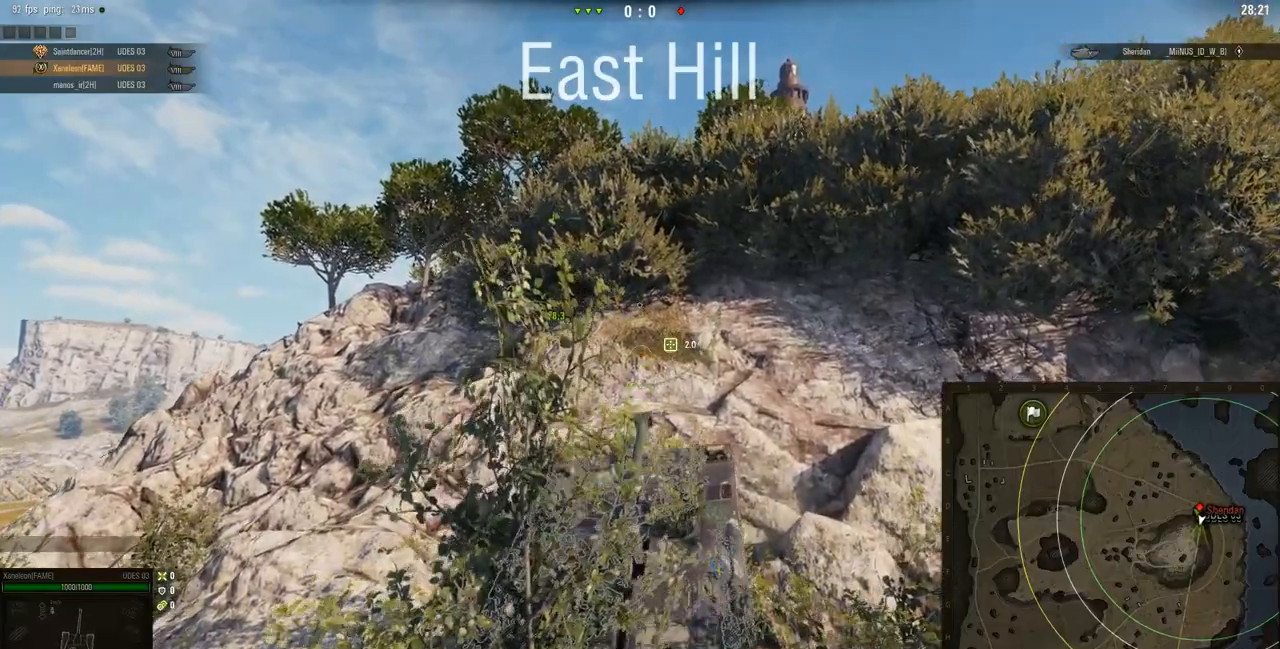
{"keys": ["d", "w"], "mouse": ["right"], "events": [[117, "d", "up"], [450, "d", "down"]]}
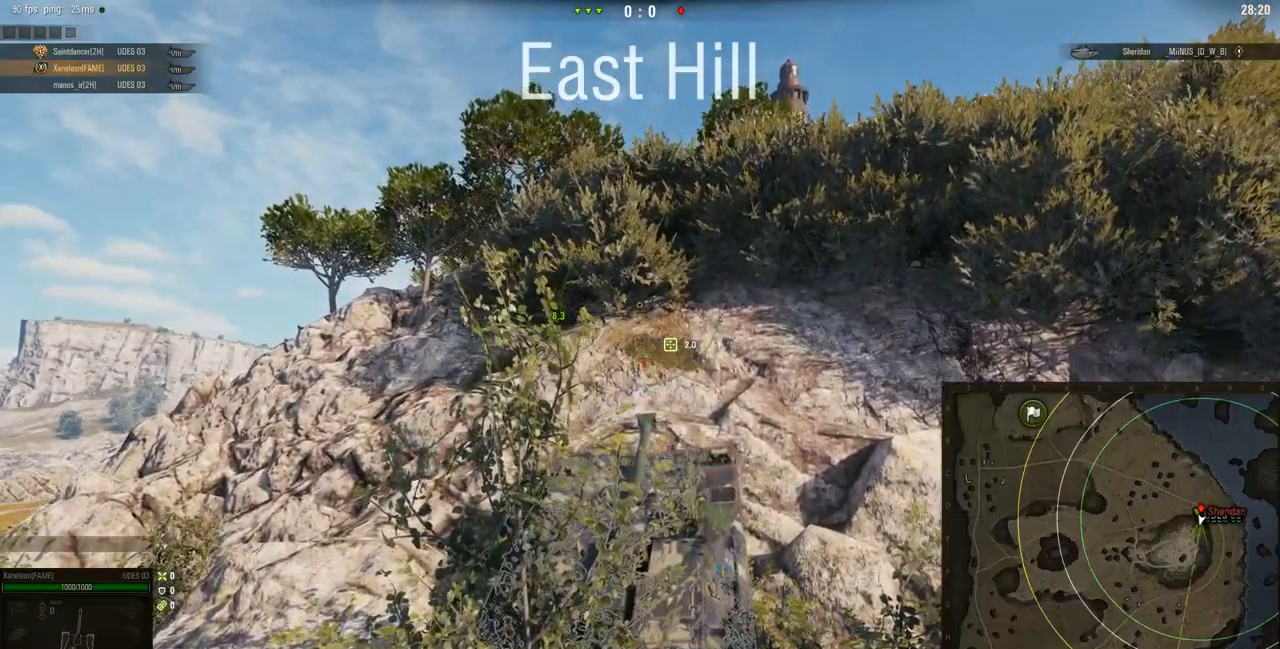
{"keys": ["w"], "mouse": ["right"], "events": [[251, "d", "up"]]}
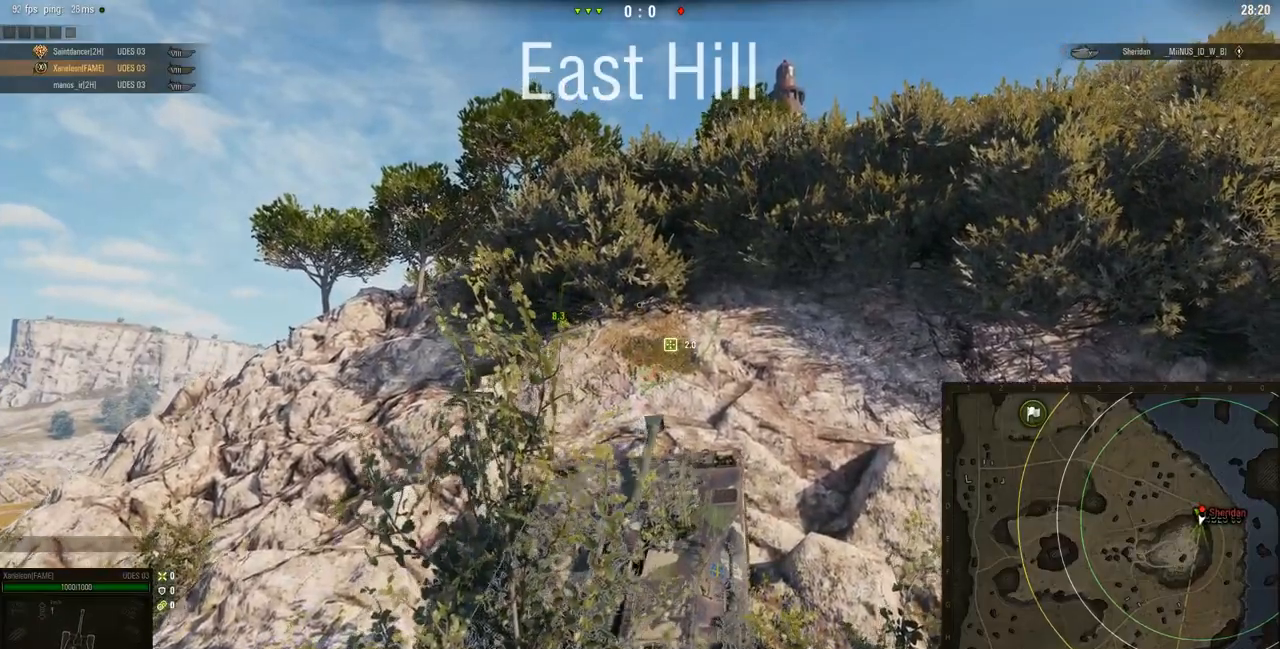
{"keys": ["w"], "mouse": ["right"], "events": [[17, "d", "down"], [284, "d", "up"]]}
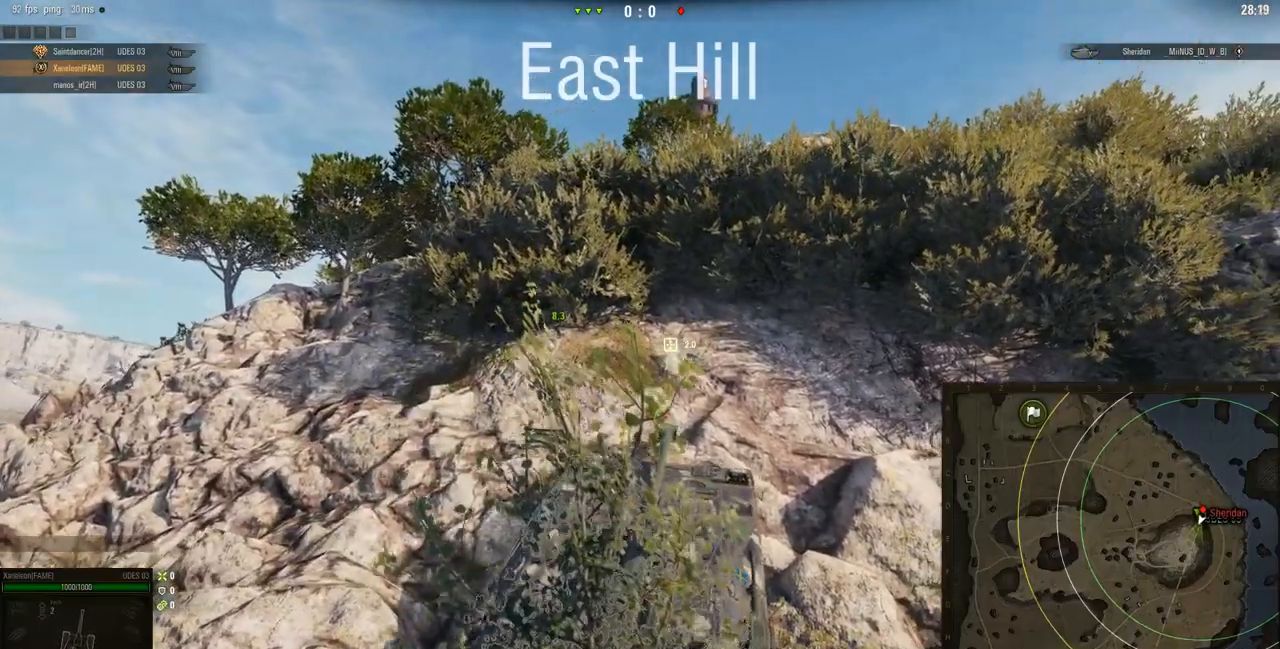
{"keys": ["d", "w"], "mouse": ["right"], "events": [[217, "d", "down"]]}
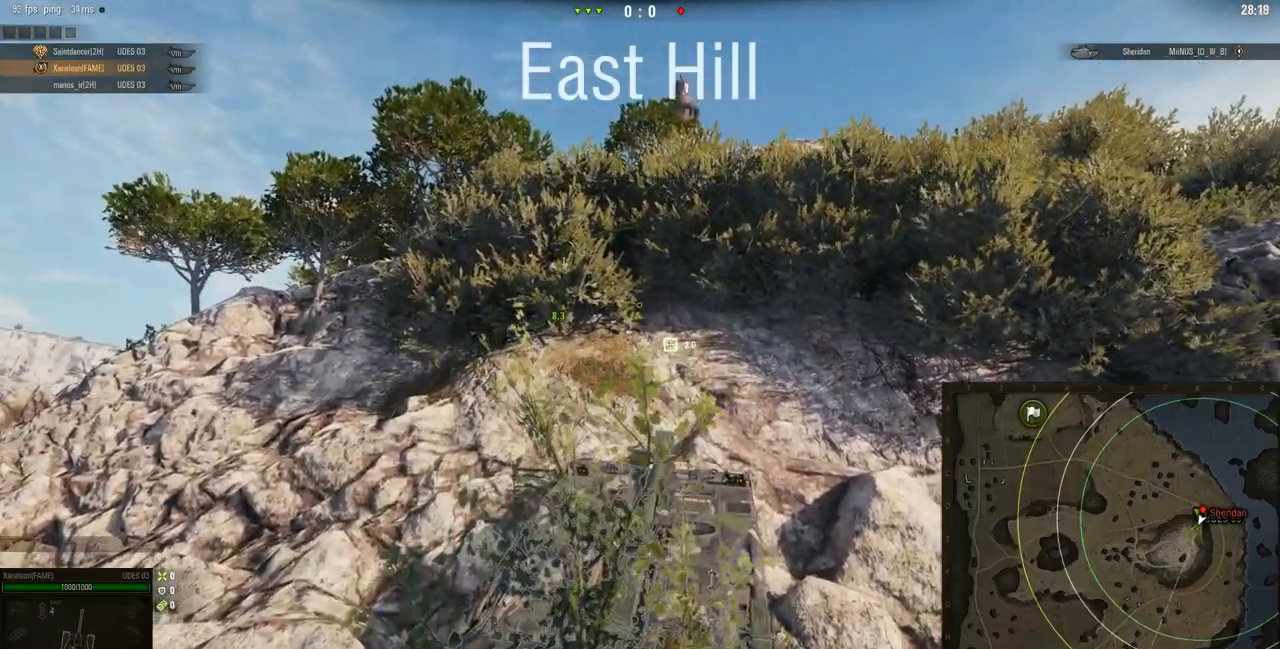
{"keys": ["w"], "mouse": ["right"], "events": [[183, "d", "up"]]}
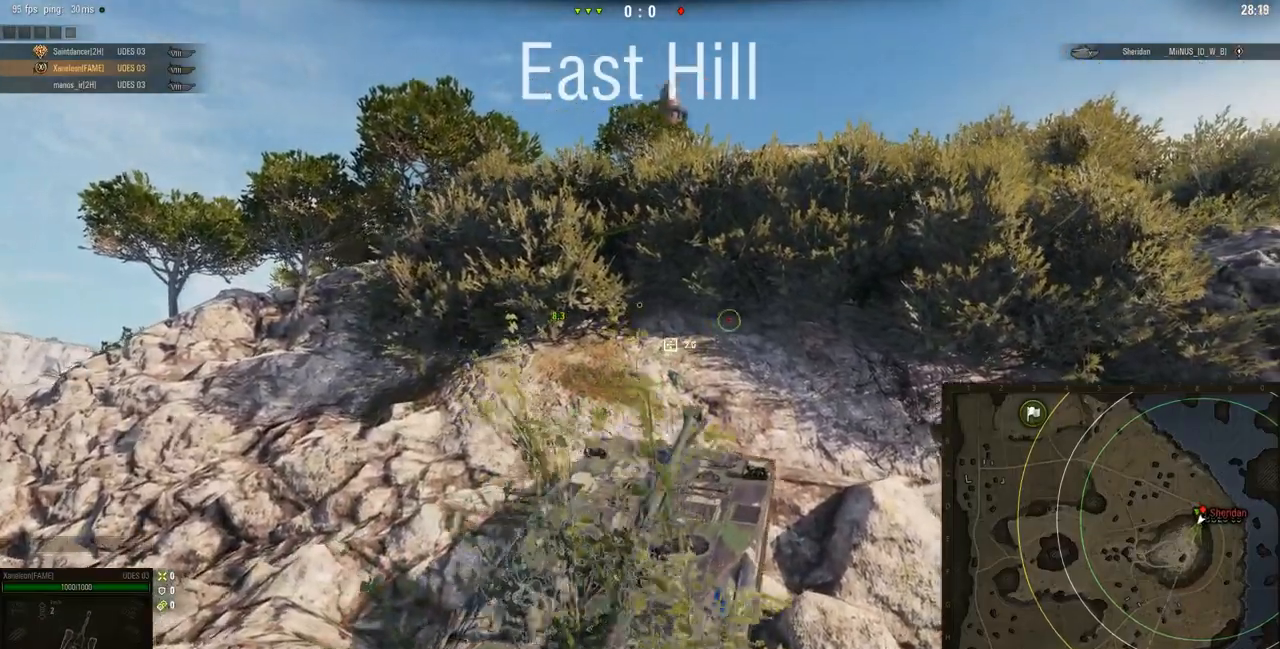
{"keys": ["w"], "mouse": ["right"], "events": [[51, "d", "down"], [151, "d", "up"]]}
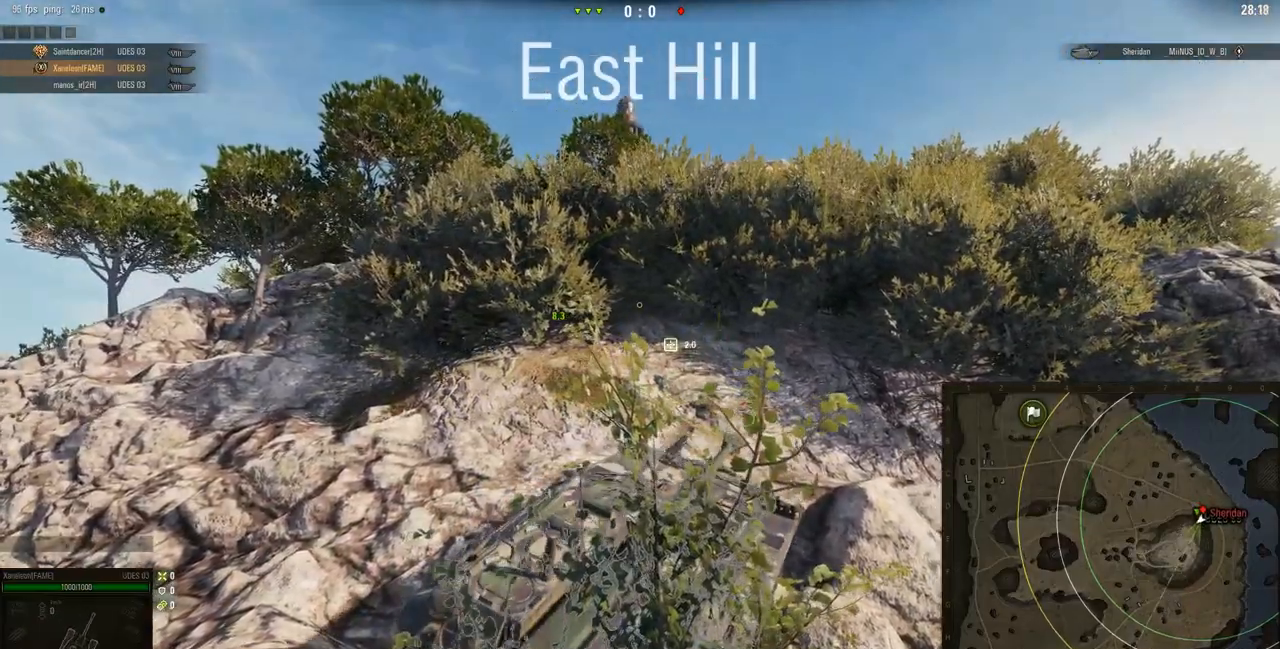
{"keys": ["d", "w"], "mouse": ["right"], "events": [[484, "d", "down"]]}
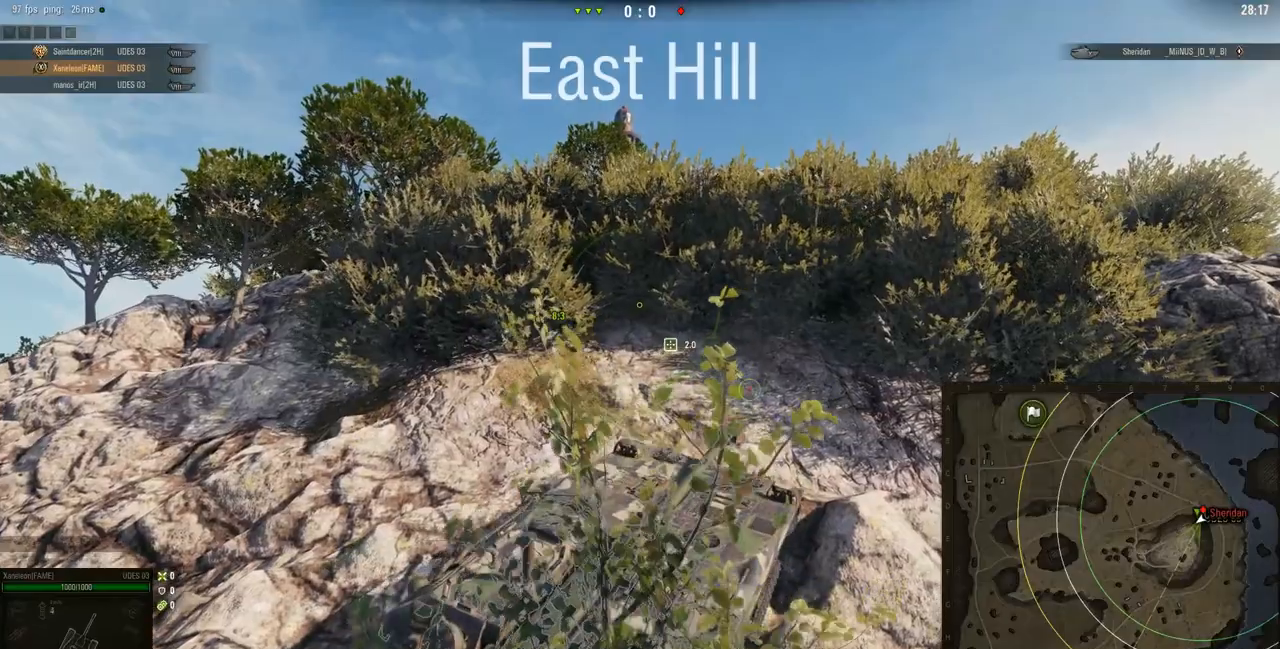
{"keys": ["w"], "mouse": ["right"], "events": [[317, "d", "up"]]}
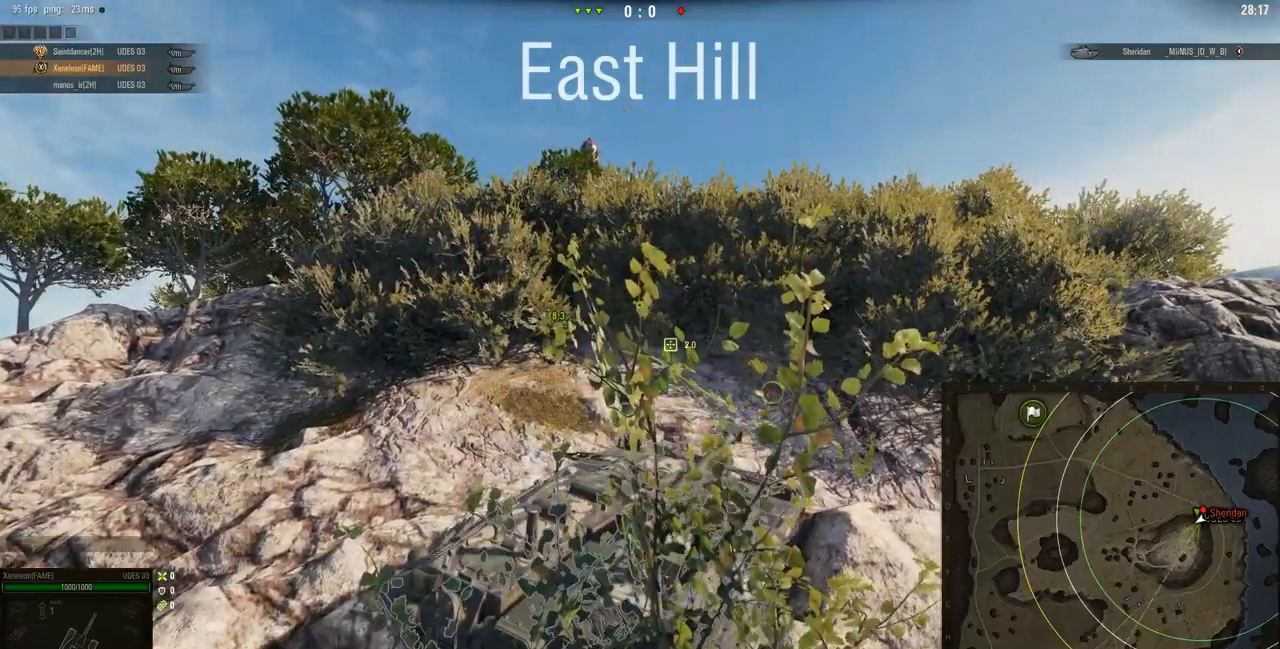
{"keys": ["w"], "mouse": ["right"], "events": []}
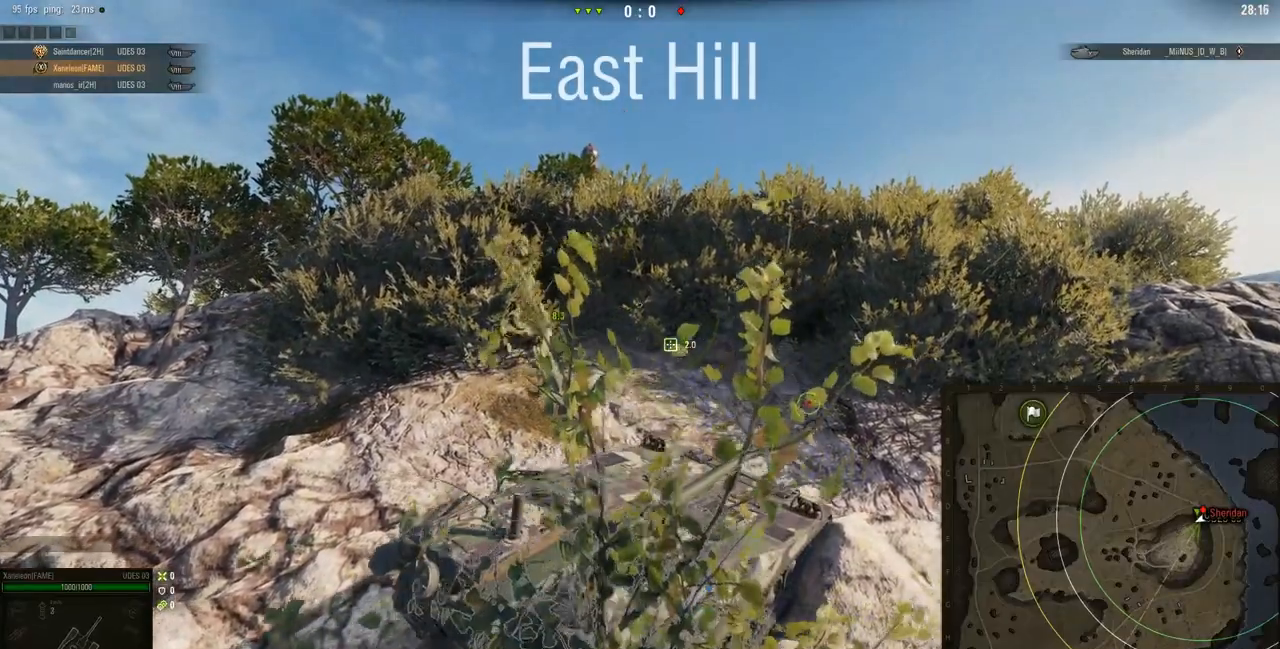
{"keys": ["w"], "mouse": ["right"], "events": []}
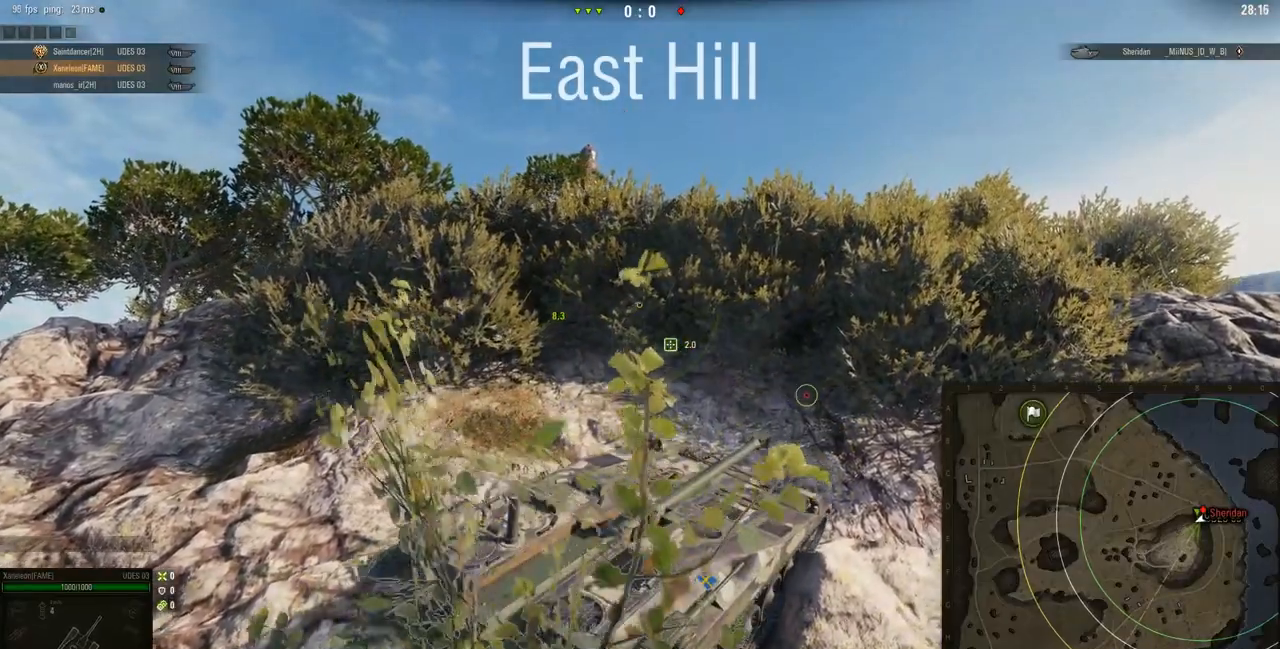
{"keys": ["w"], "mouse": ["right"], "events": [[83, "a", "down"], [284, "a", "up"]]}
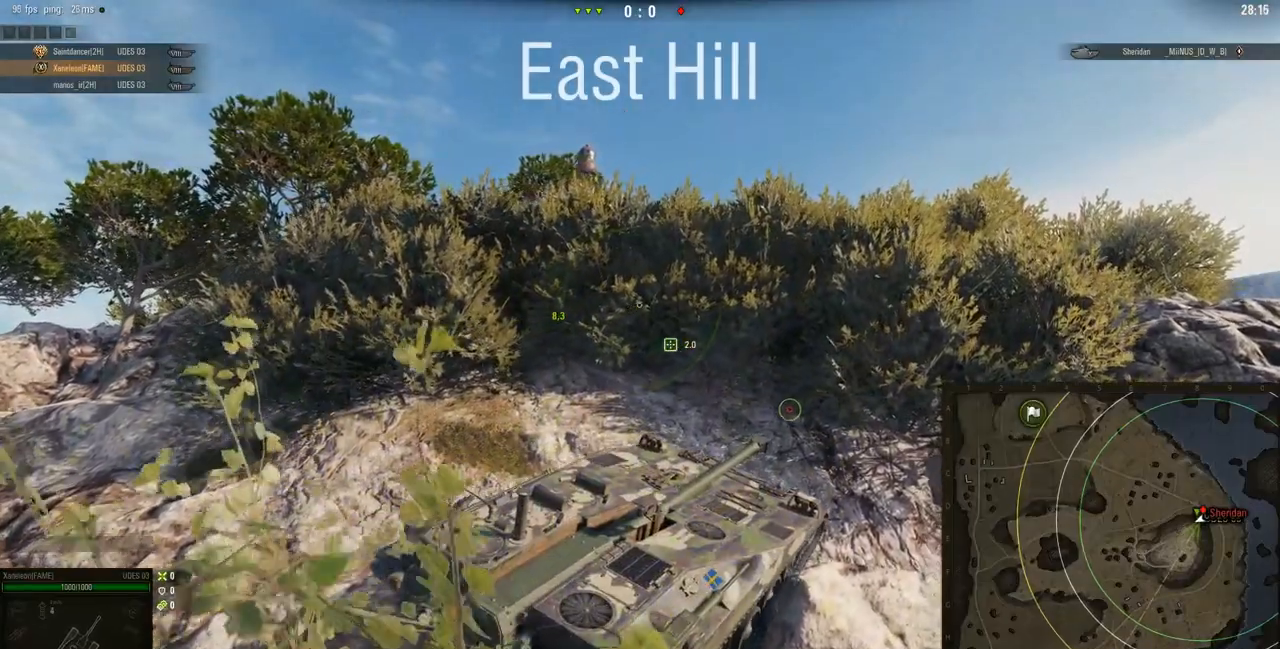
{"keys": ["w"], "mouse": ["right"], "events": []}
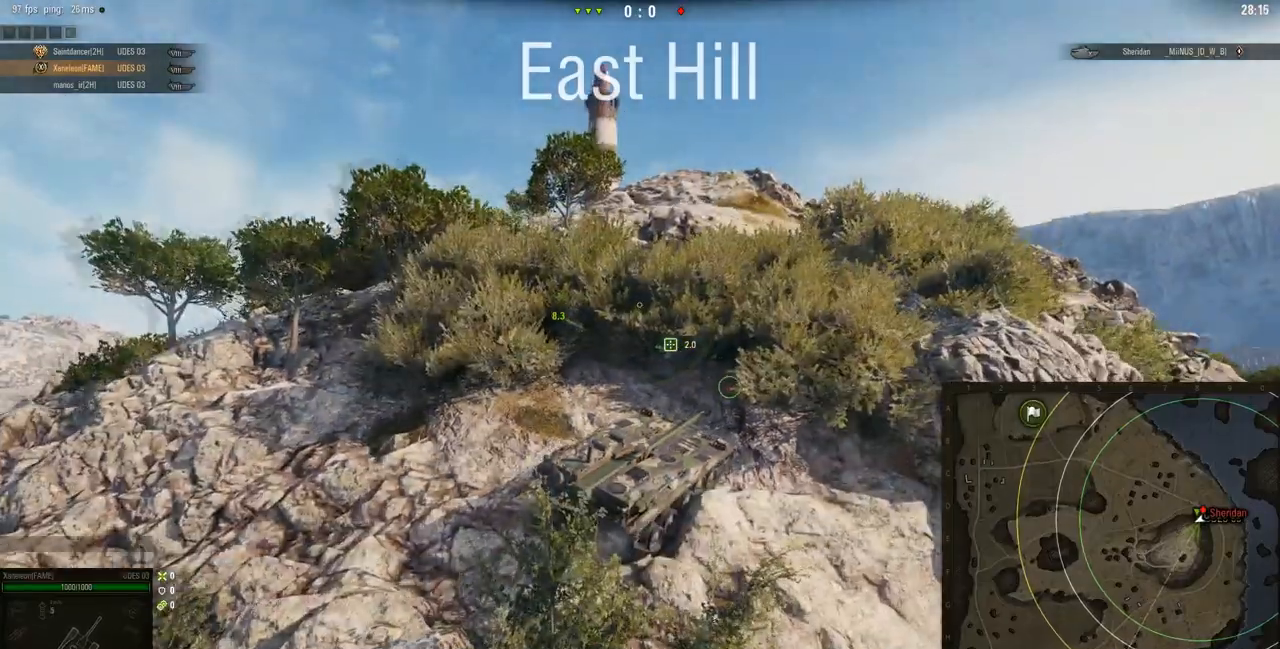
{"keys": ["d", "w"], "mouse": ["right"], "events": [[350, "d", "down"]]}
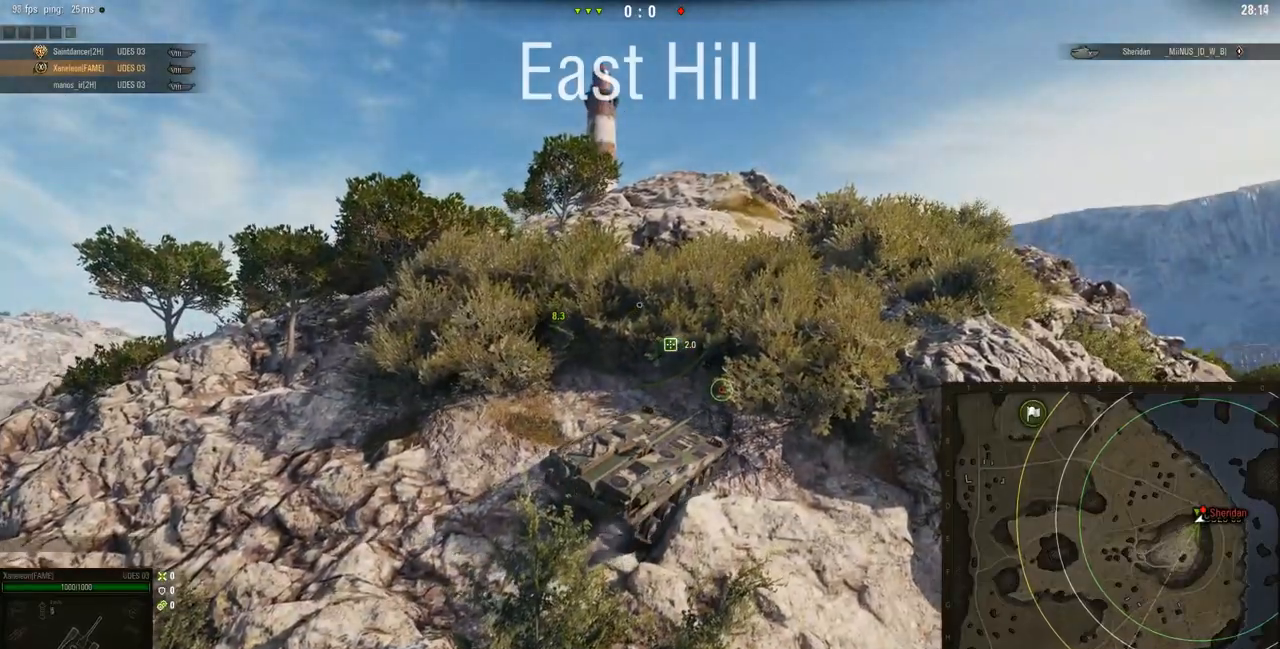
{"keys": ["d"], "mouse": ["right"], "events": [[51, "w", "up"]]}
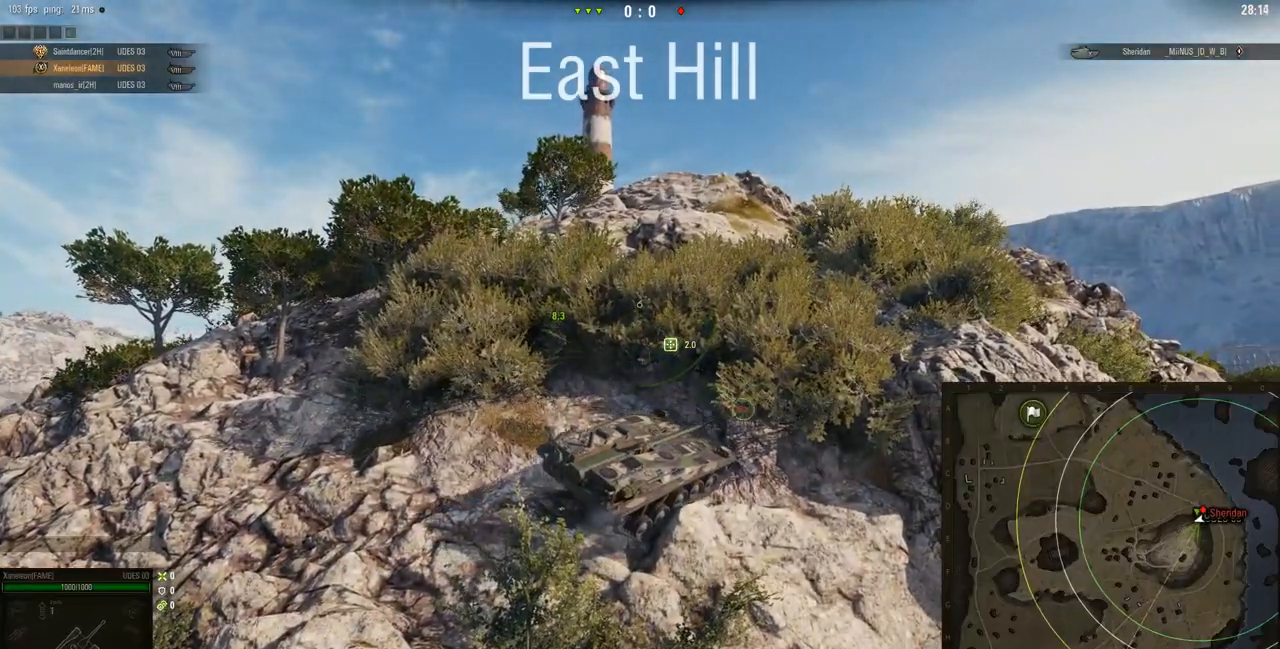
{"keys": ["s"], "mouse": ["right"], "events": [[150, "d", "up"], [150, "s", "down"], [317, "a", "down"], [484, "a", "up"]]}
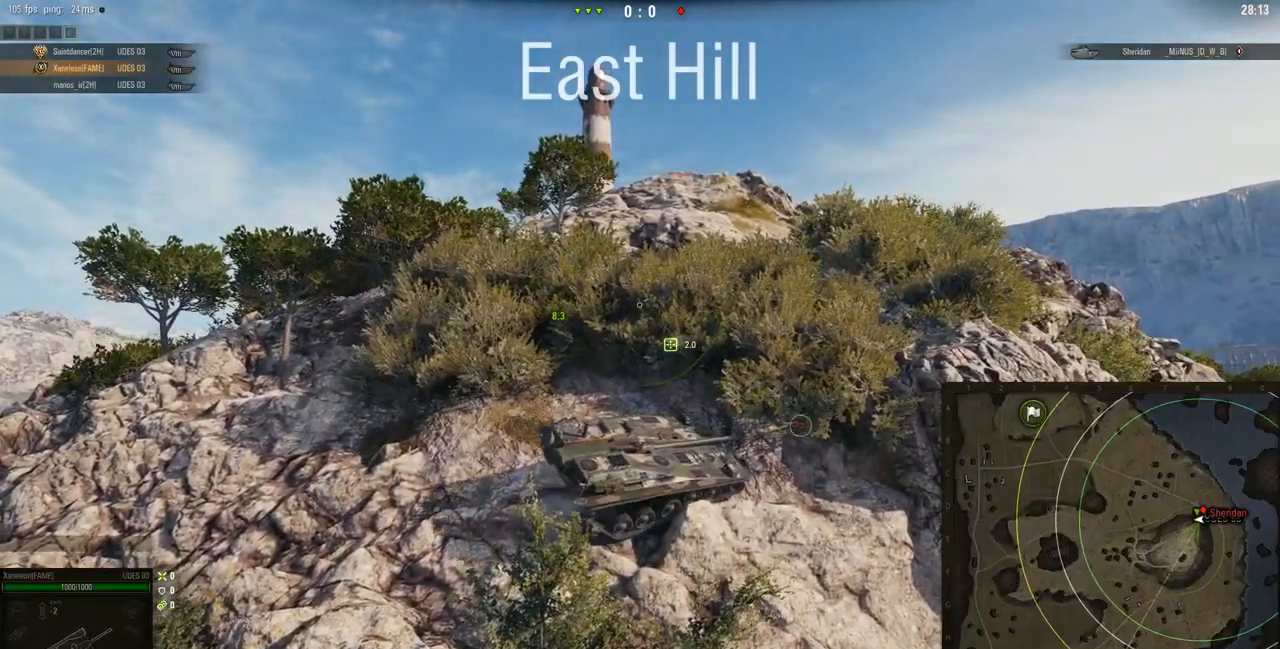
{"keys": ["d", "s"], "mouse": ["right"], "events": [[484, "d", "down"]]}
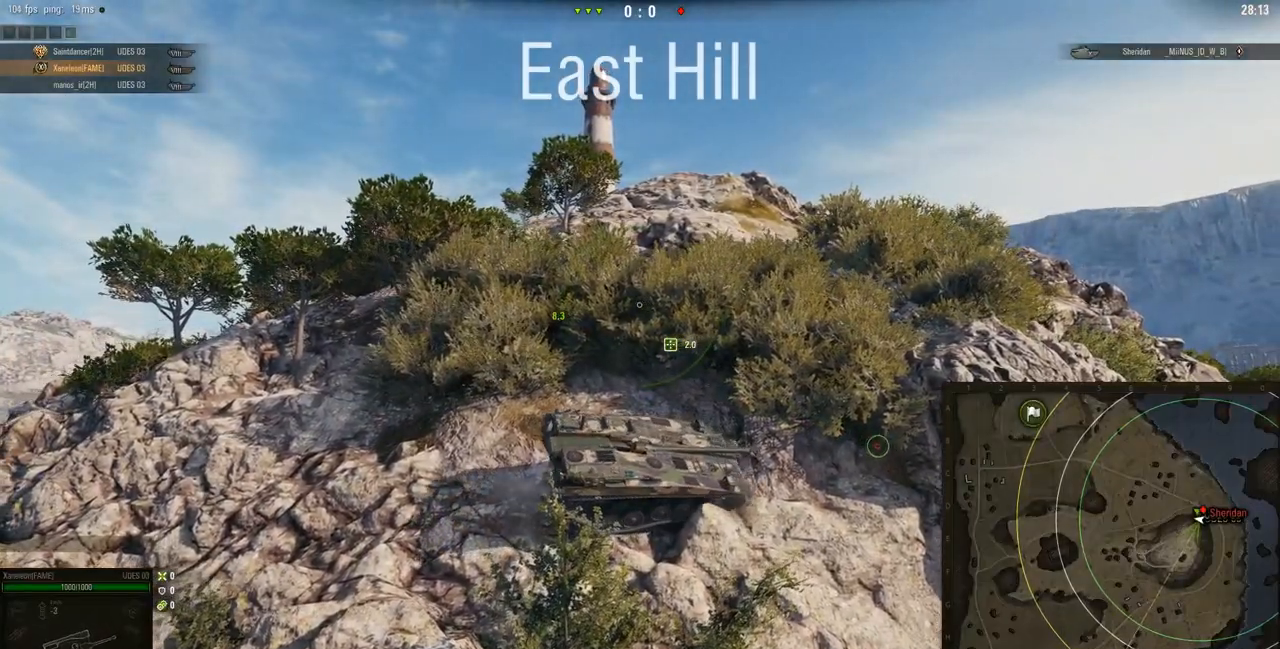
{"keys": ["s"], "mouse": ["right"], "events": [[450, "d", "up"]]}
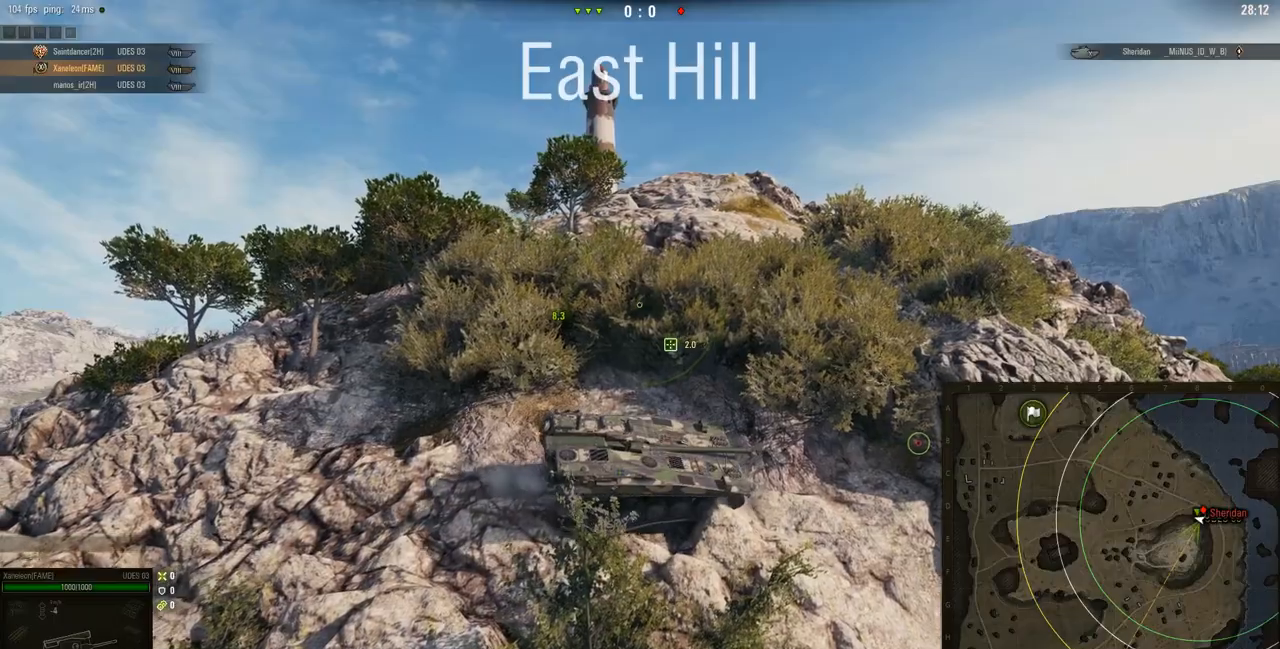
{"keys": ["s"], "mouse": ["right"], "events": []}
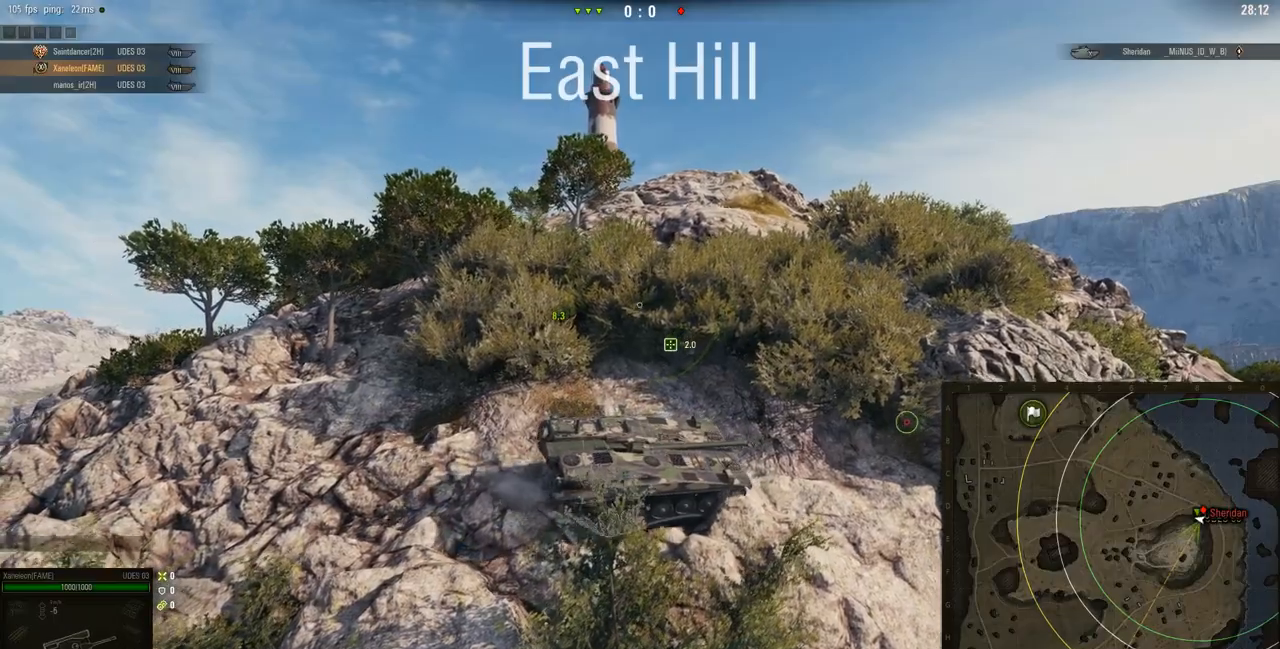
{"keys": ["s"], "mouse": ["right"], "events": []}
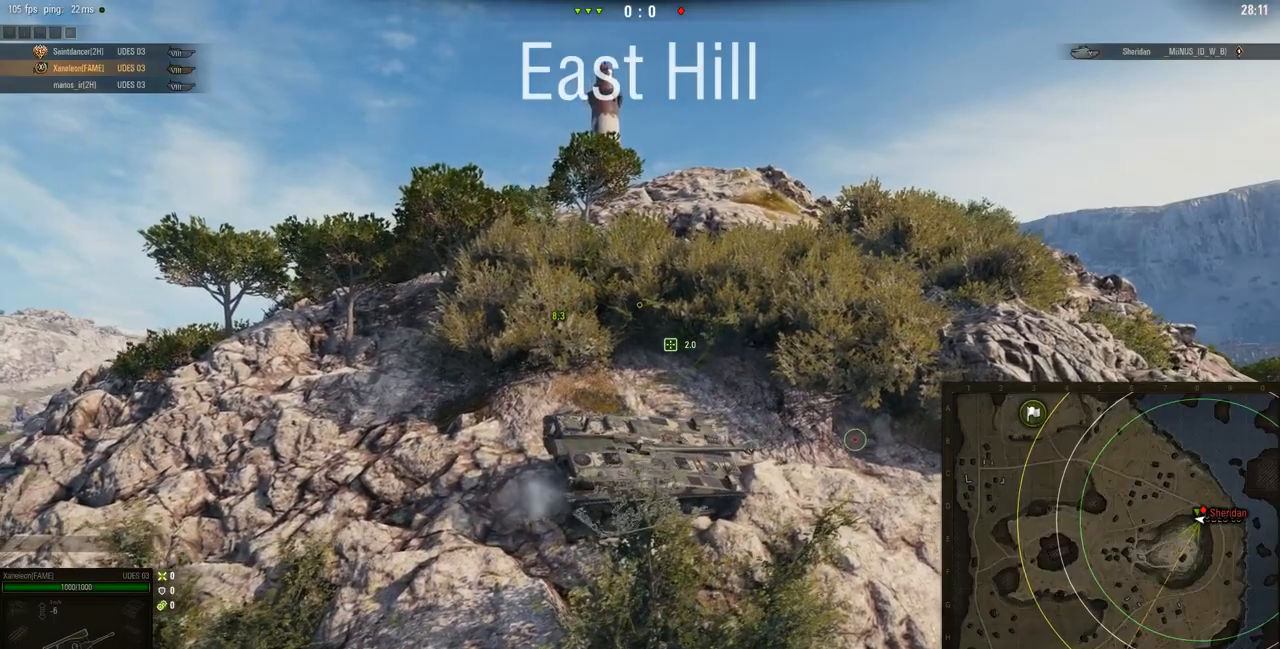
{"keys": ["s"], "mouse": ["right"], "events": []}